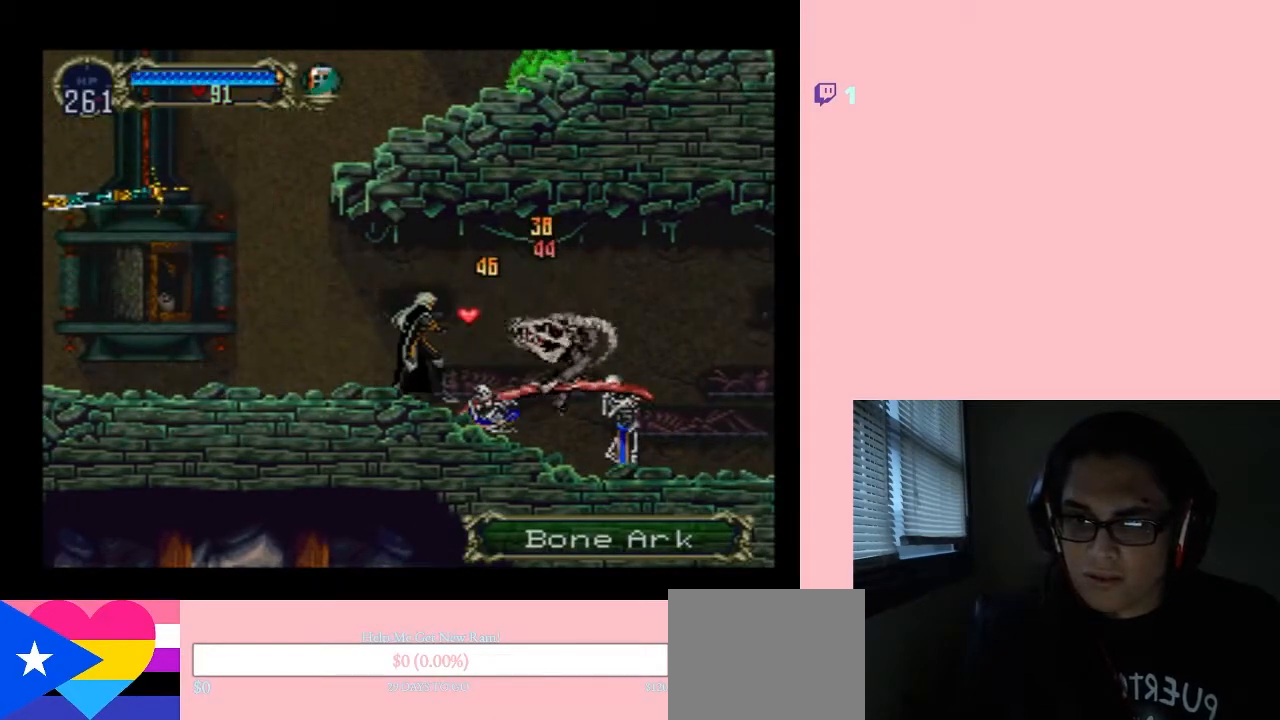
Gameplay with a controller (Nintendo layout); each line is a JSON object with the inputs held at the frame after it. "events" lists button and stick changes between this image and that frame as [ms after this image, input, new state], when the widget could be followed in between. Not read: L2 L3 R2 R3.
{"buttons": ["DPAD_RIGHT"], "left_stick": "center", "right_stick": "center", "events": [[117, "DPAD_UP", "down"], [200, "Y", "down"], [333, "Y", "up"], [383, "DPAD_RIGHT", "down"], [417, "DPAD_UP", "up"]]}
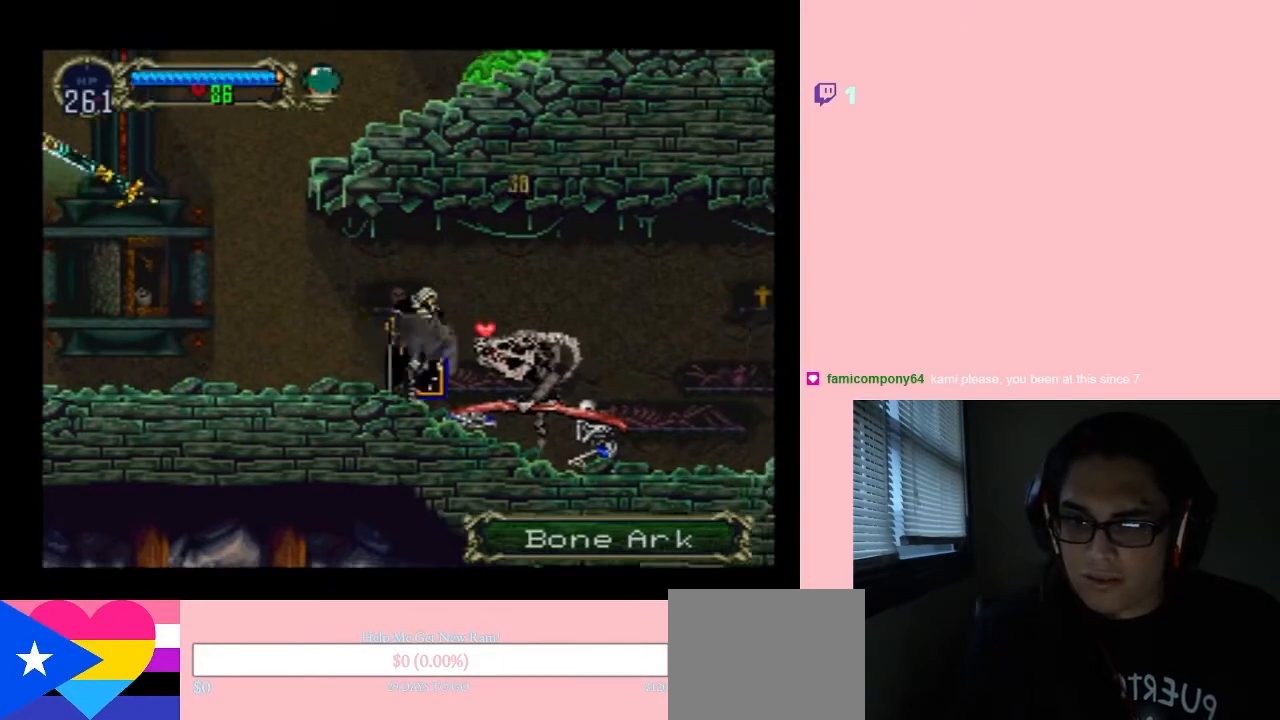
{"buttons": ["DPAD_DOWN"], "left_stick": "center", "right_stick": "center", "events": [[83, "DPAD_RIGHT", "up"], [483, "DPAD_DOWN", "down"]]}
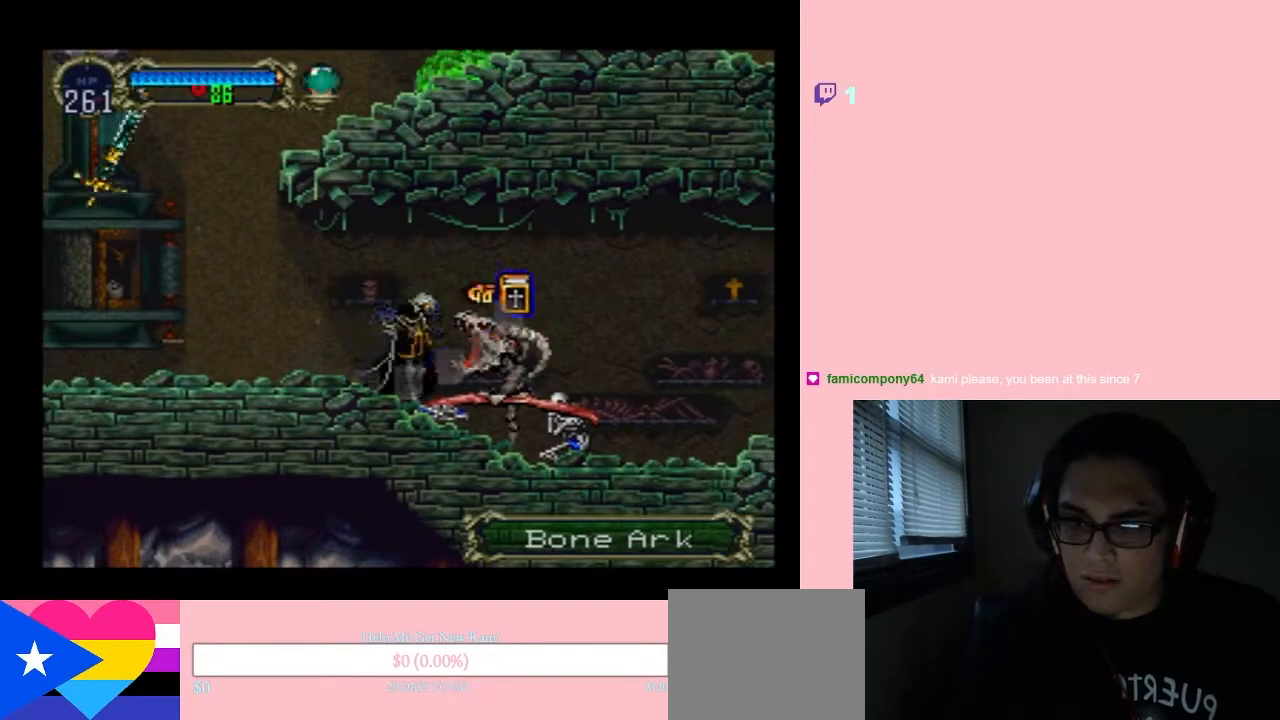
{"buttons": ["Y", "DPAD_DOWN"], "left_stick": "center", "right_stick": "center", "events": [[83, "Y", "down"], [183, "Y", "up"], [267, "Y", "down"], [367, "Y", "up"], [483, "Y", "down"]]}
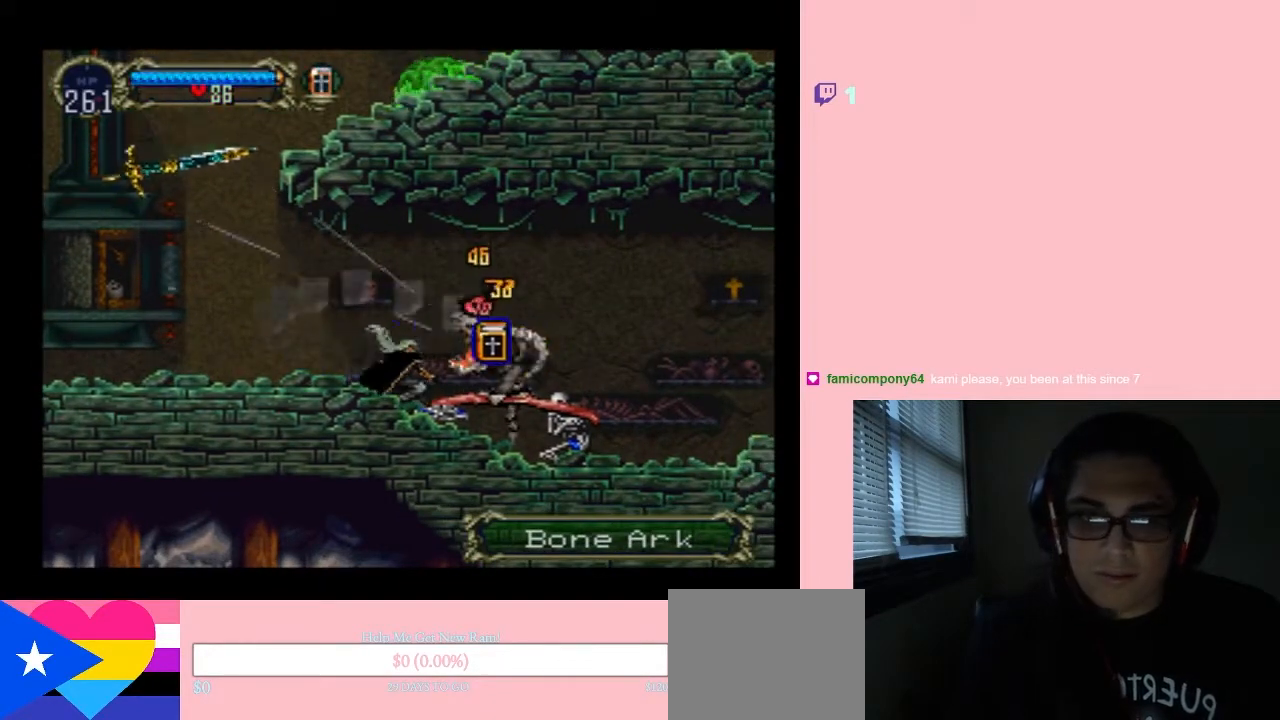
{"buttons": ["Y", "DPAD_DOWN"], "left_stick": "center", "right_stick": "center", "events": [[83, "Y", "up"], [183, "Y", "down"], [250, "Y", "up"], [367, "Y", "down"]]}
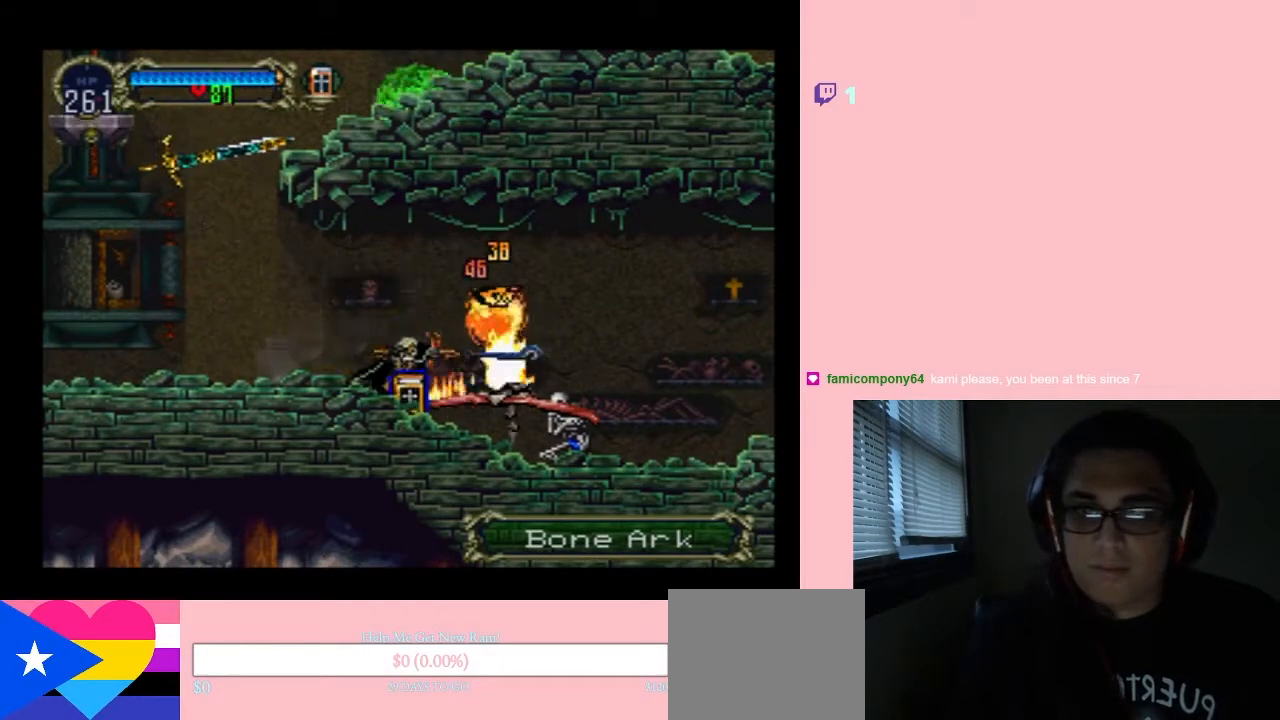
{"buttons": ["START"], "left_stick": "center", "right_stick": "center", "events": [[167, "Y", "up"], [233, "DPAD_DOWN", "up"], [367, "START", "down"]]}
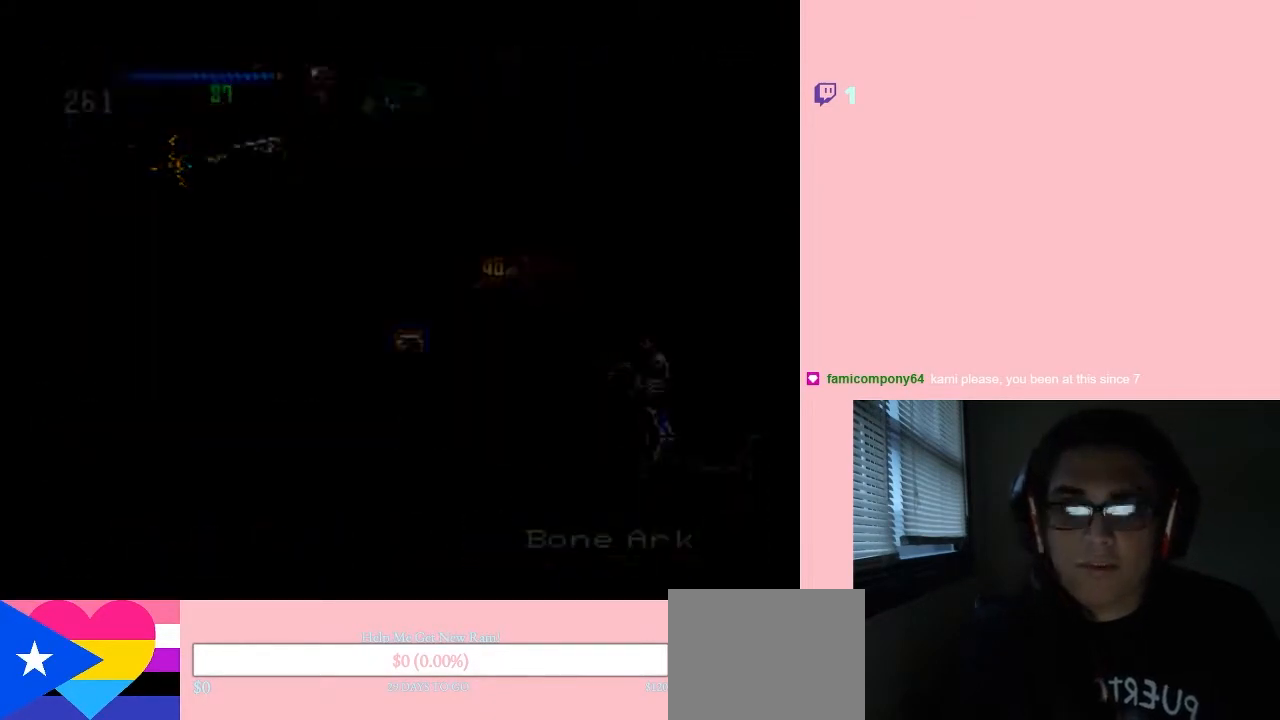
{"buttons": [], "left_stick": "center", "right_stick": "center", "events": [[17, "START", "up"]]}
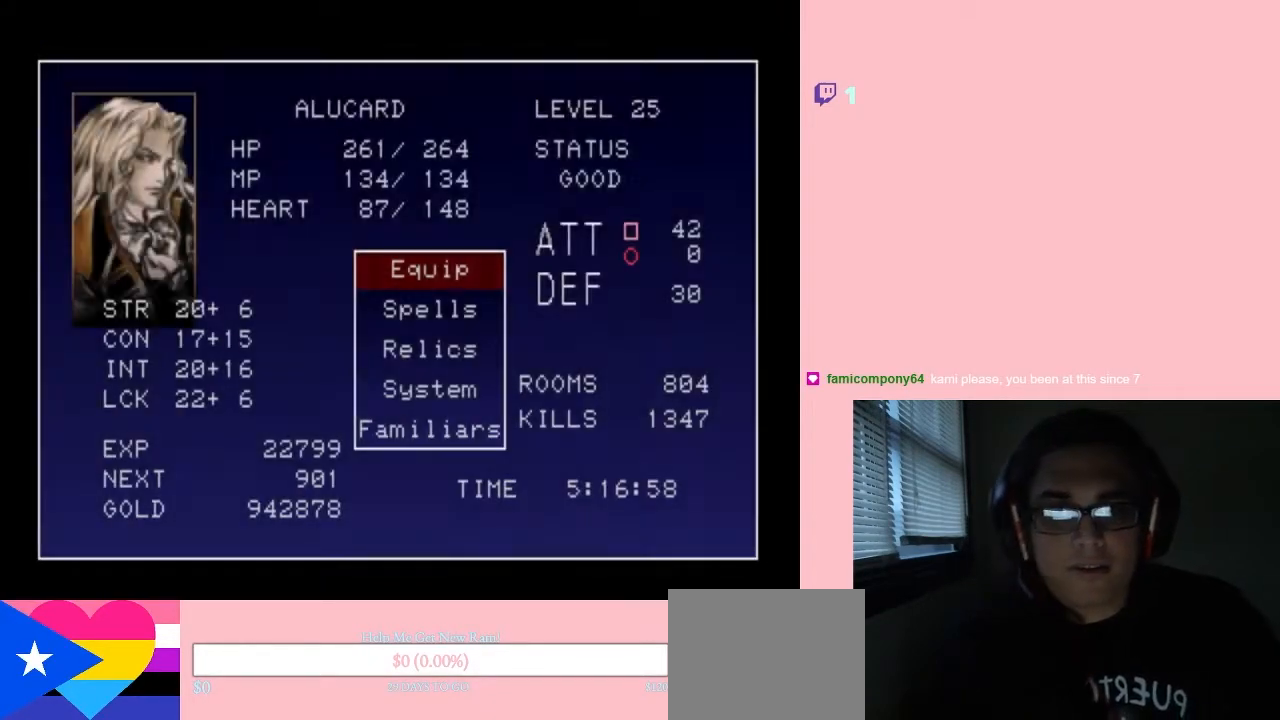
{"buttons": [], "left_stick": "center", "right_stick": "center", "events": []}
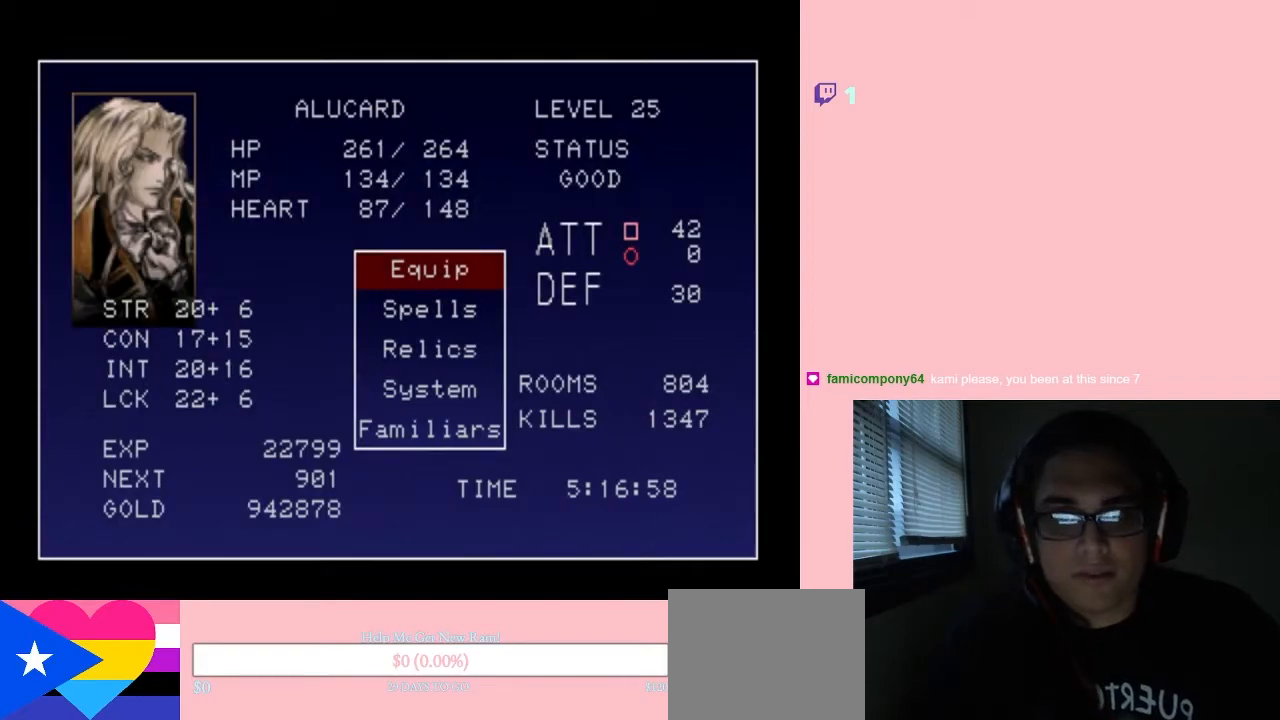
{"buttons": [], "left_stick": "center", "right_stick": "center", "events": []}
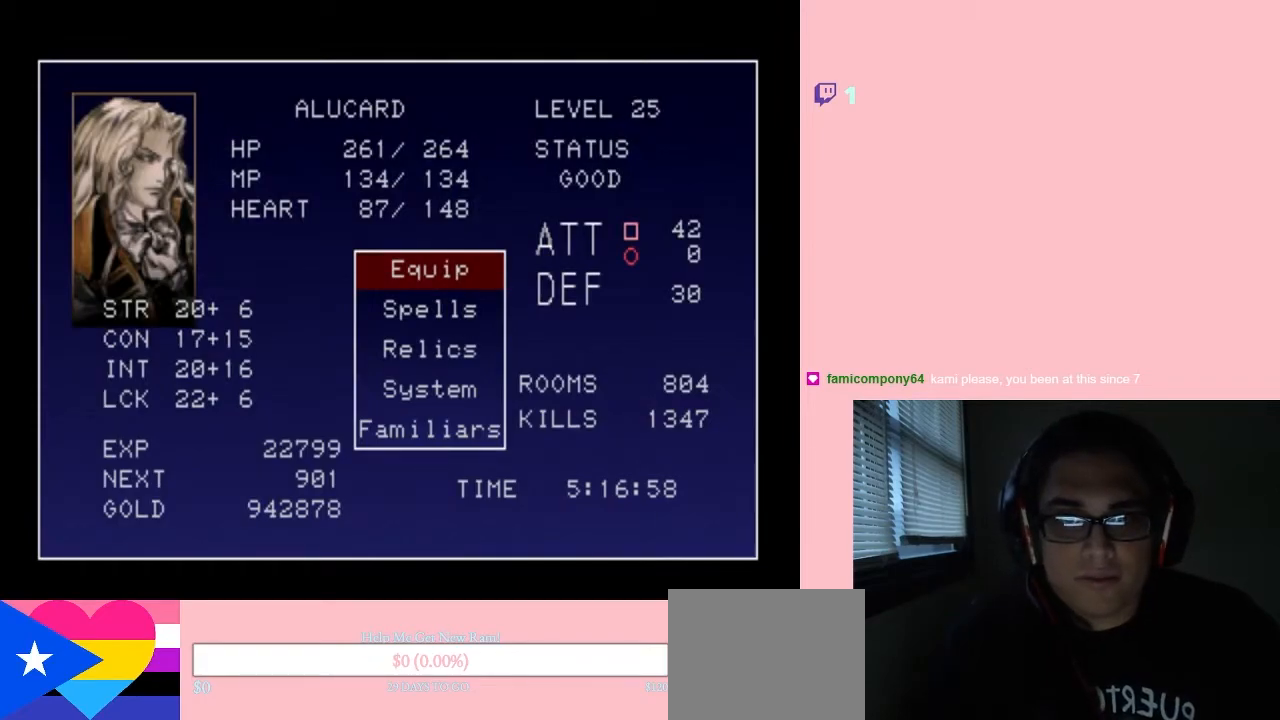
{"buttons": [], "left_stick": "center", "right_stick": "center", "events": []}
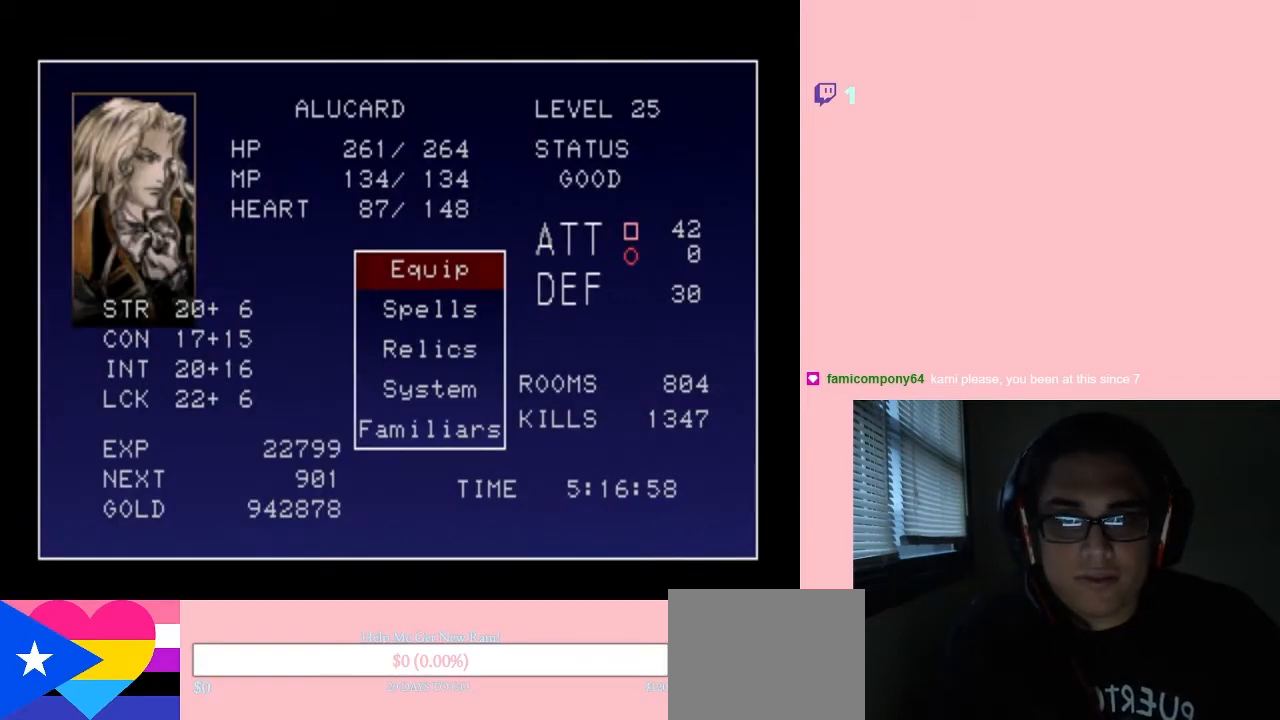
{"buttons": [], "left_stick": "center", "right_stick": "center", "events": []}
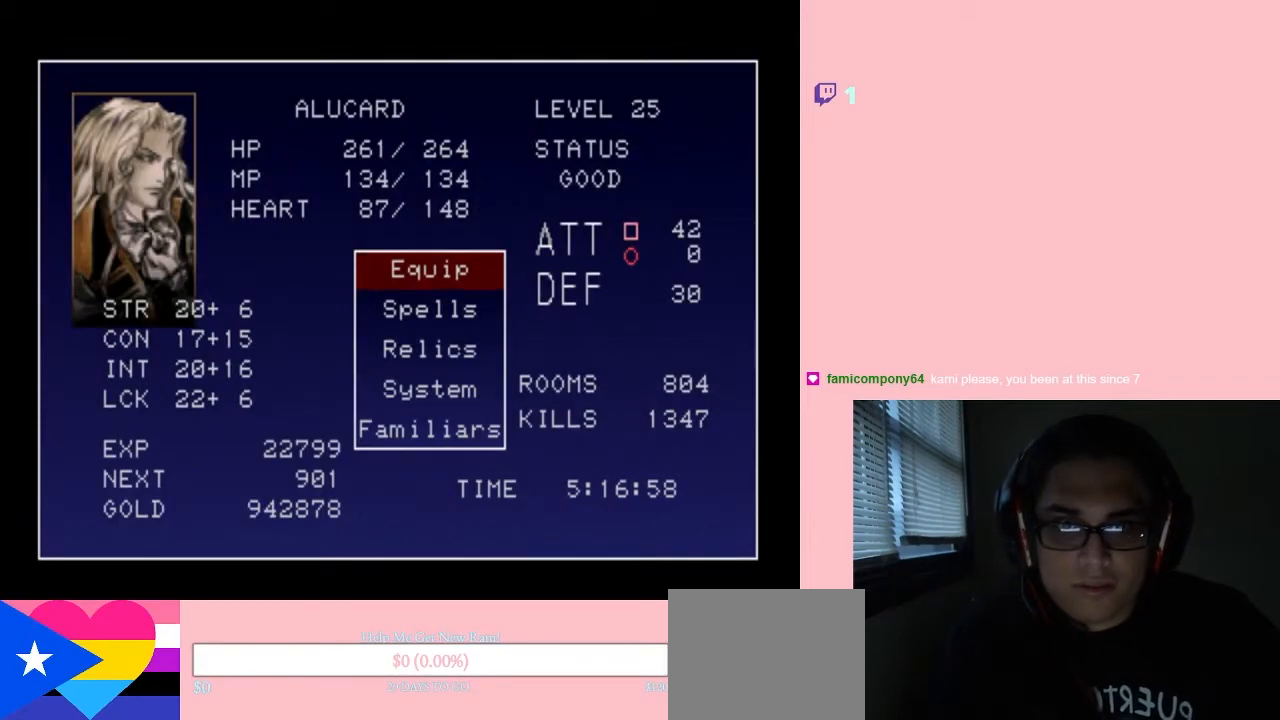
{"buttons": [], "left_stick": "center", "right_stick": "center", "events": []}
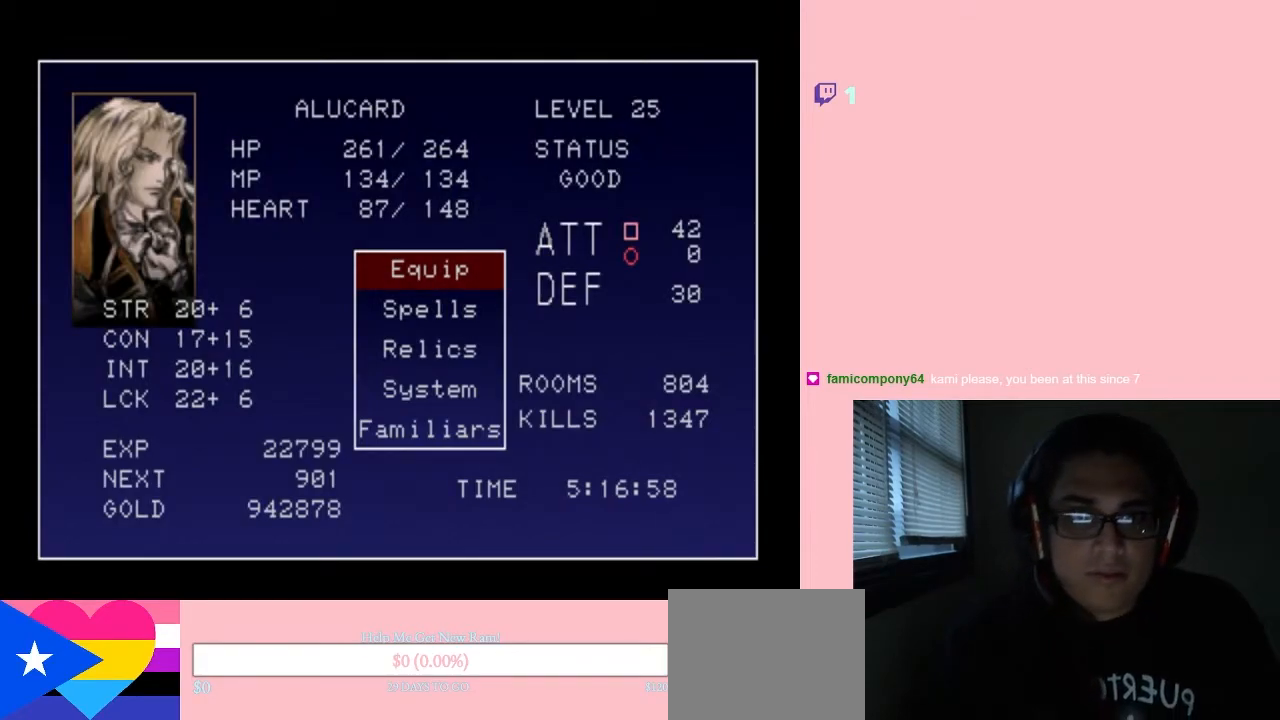
{"buttons": [], "left_stick": "center", "right_stick": "center", "events": [[117, "START", "down"], [217, "START", "up"]]}
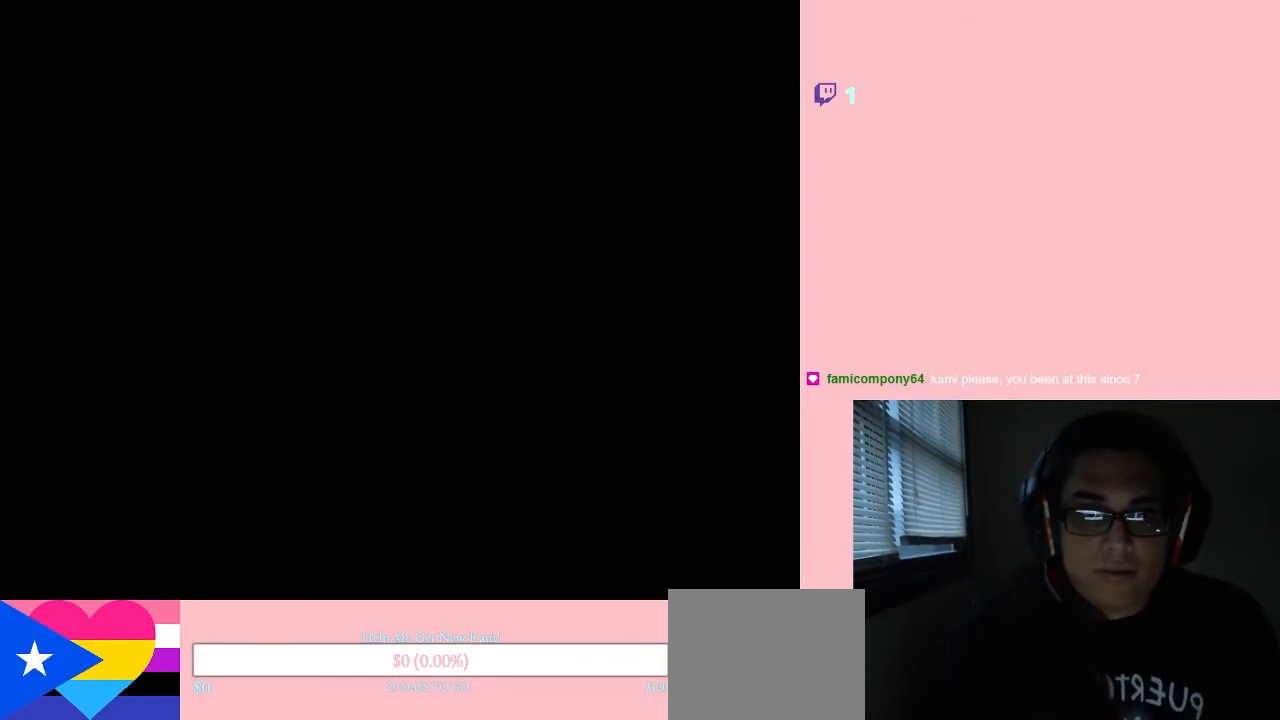
{"buttons": [], "left_stick": "center", "right_stick": "center", "events": []}
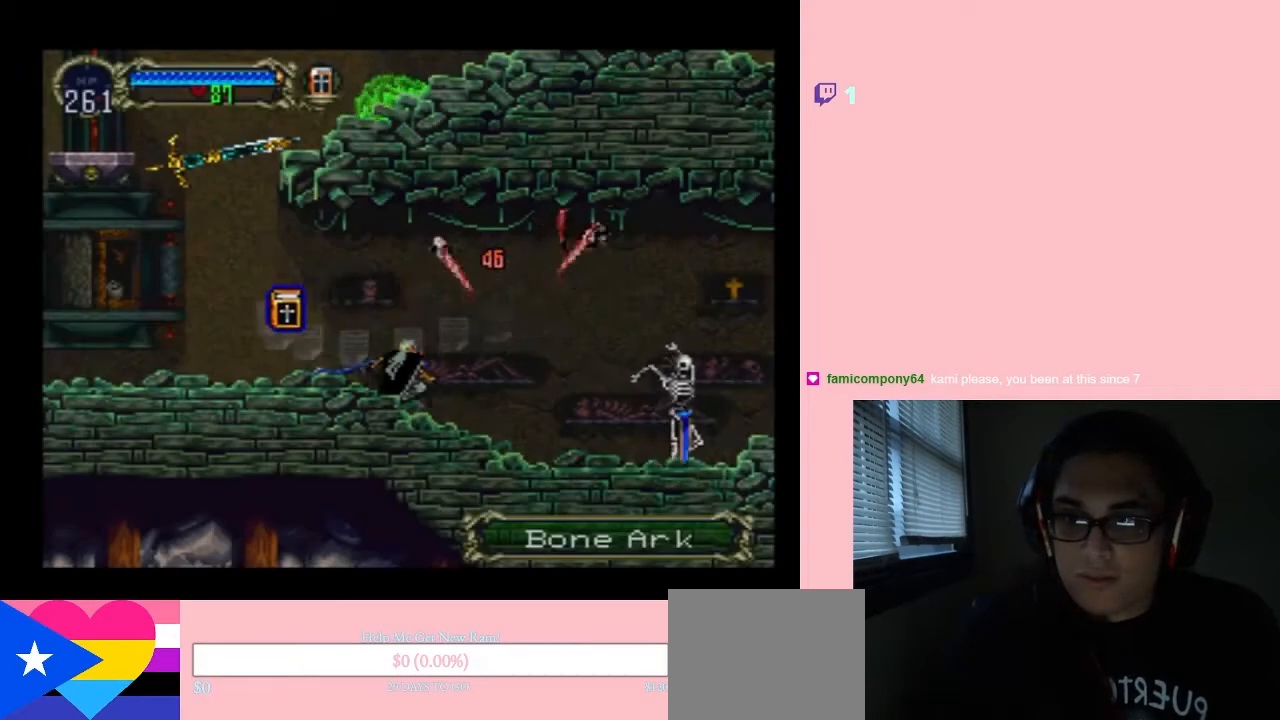
{"buttons": ["DPAD_RIGHT"], "left_stick": "center", "right_stick": "center", "events": [[117, "DPAD_RIGHT", "down"]]}
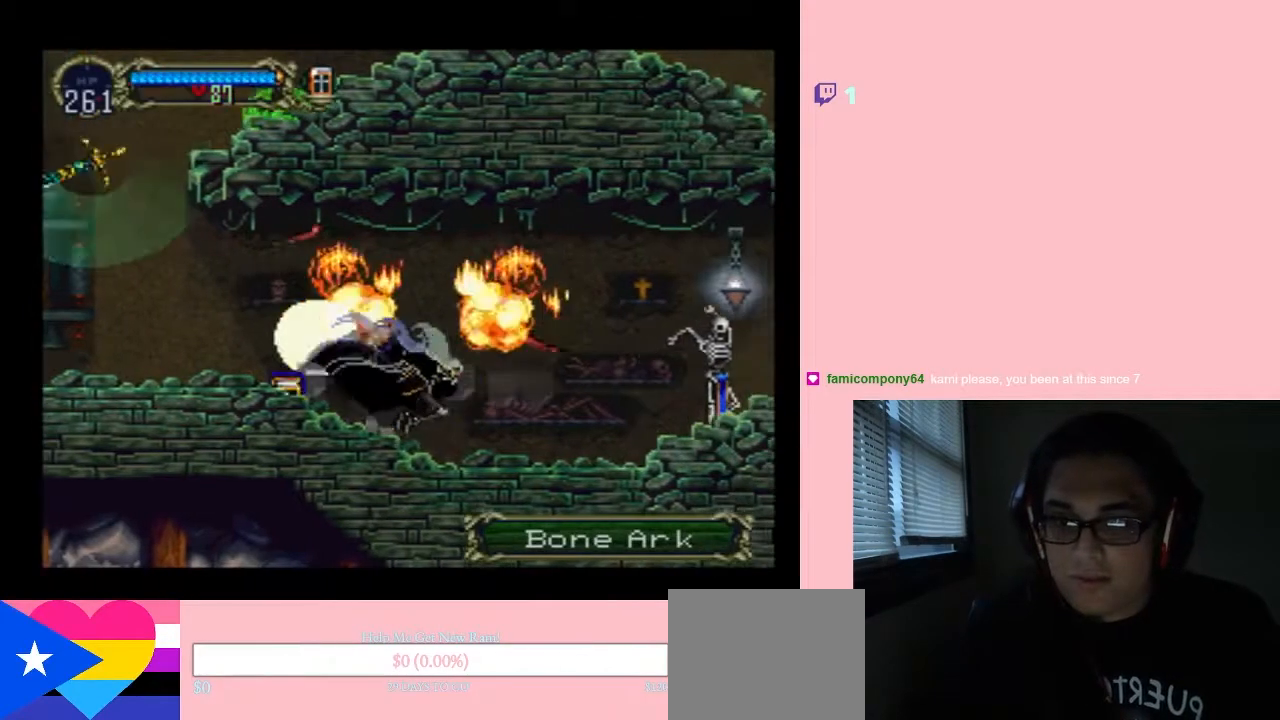
{"buttons": ["DPAD_RIGHT"], "left_stick": "center", "right_stick": "center", "events": []}
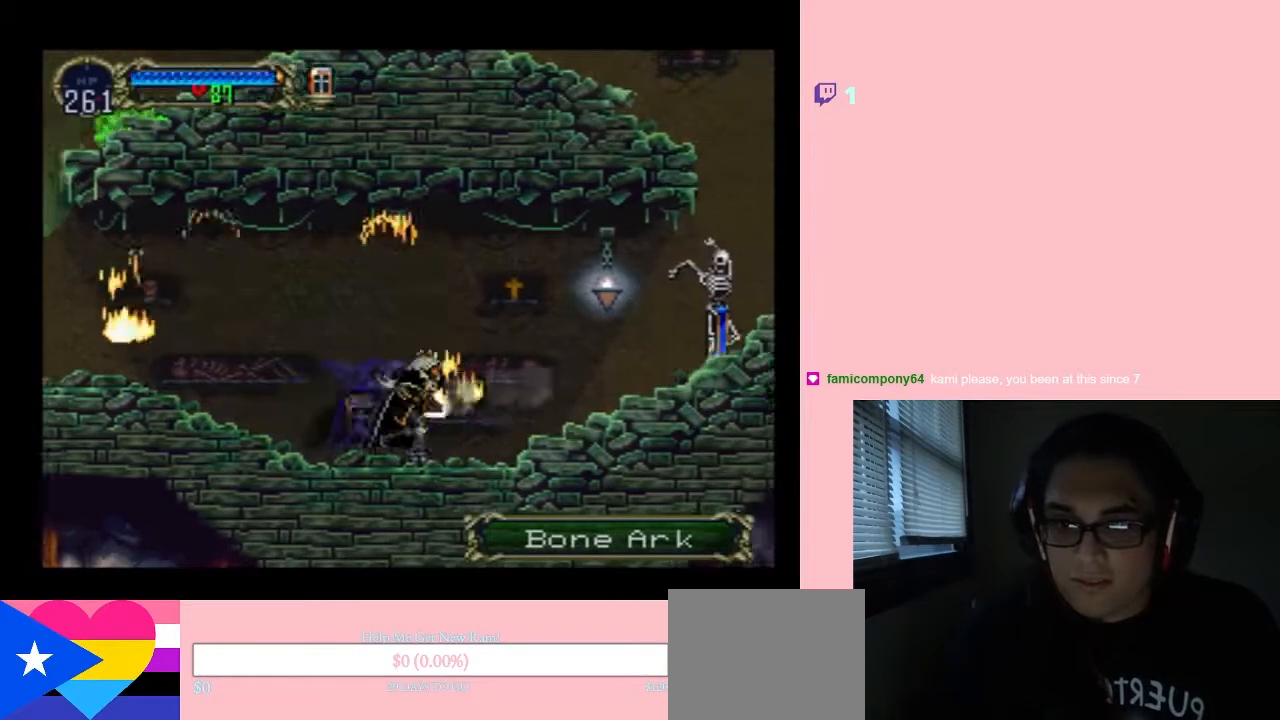
{"buttons": ["B", "Y", "DPAD_RIGHT"], "left_stick": "center", "right_stick": "center", "events": [[400, "B", "down"], [433, "Y", "down"]]}
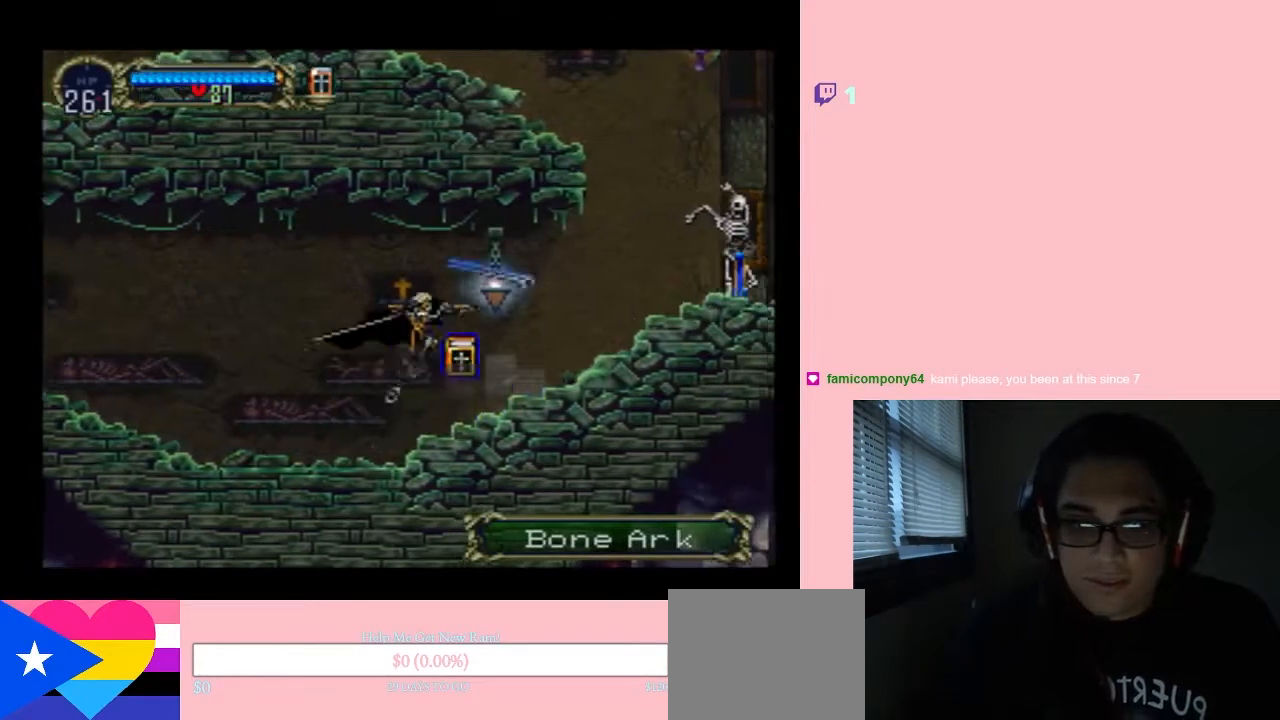
{"buttons": [], "left_stick": "center", "right_stick": "center", "events": [[400, "Y", "up"], [417, "B", "up"], [417, "DPAD_RIGHT", "up"]]}
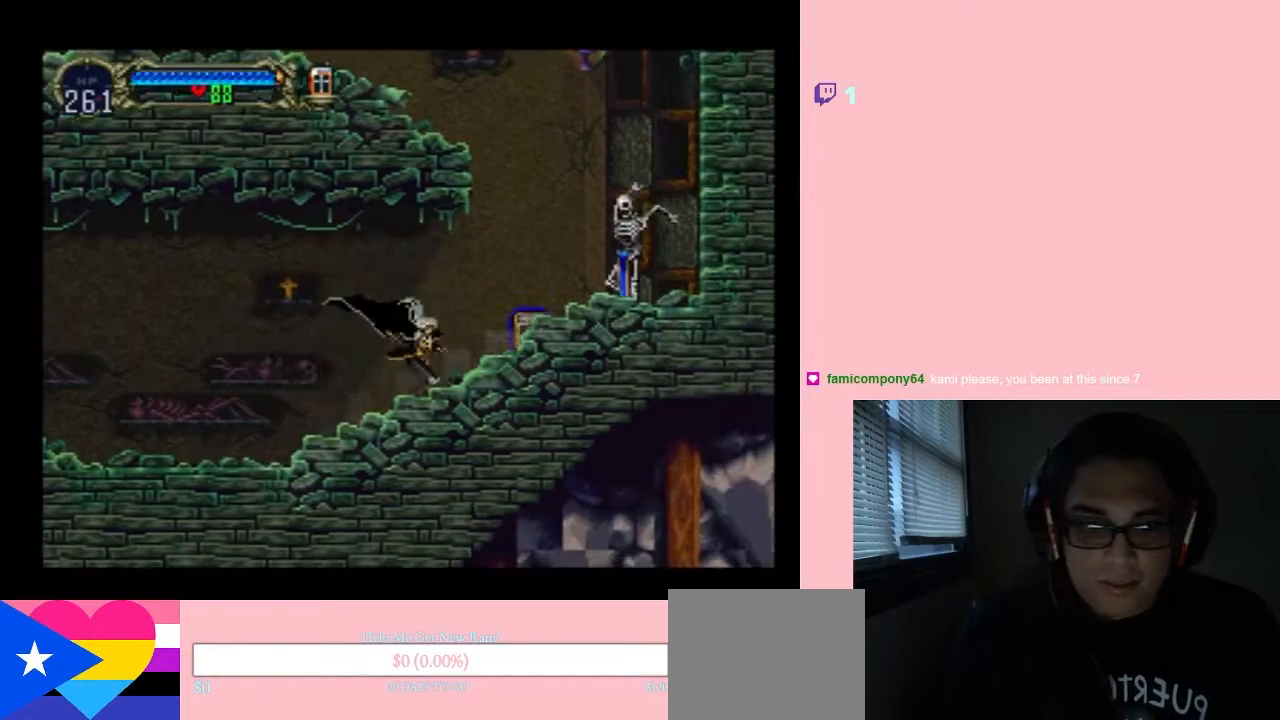
{"buttons": [], "left_stick": "center", "right_stick": "center", "events": [[233, "B", "down"], [300, "Y", "down"], [367, "B", "up"], [367, "Y", "up"]]}
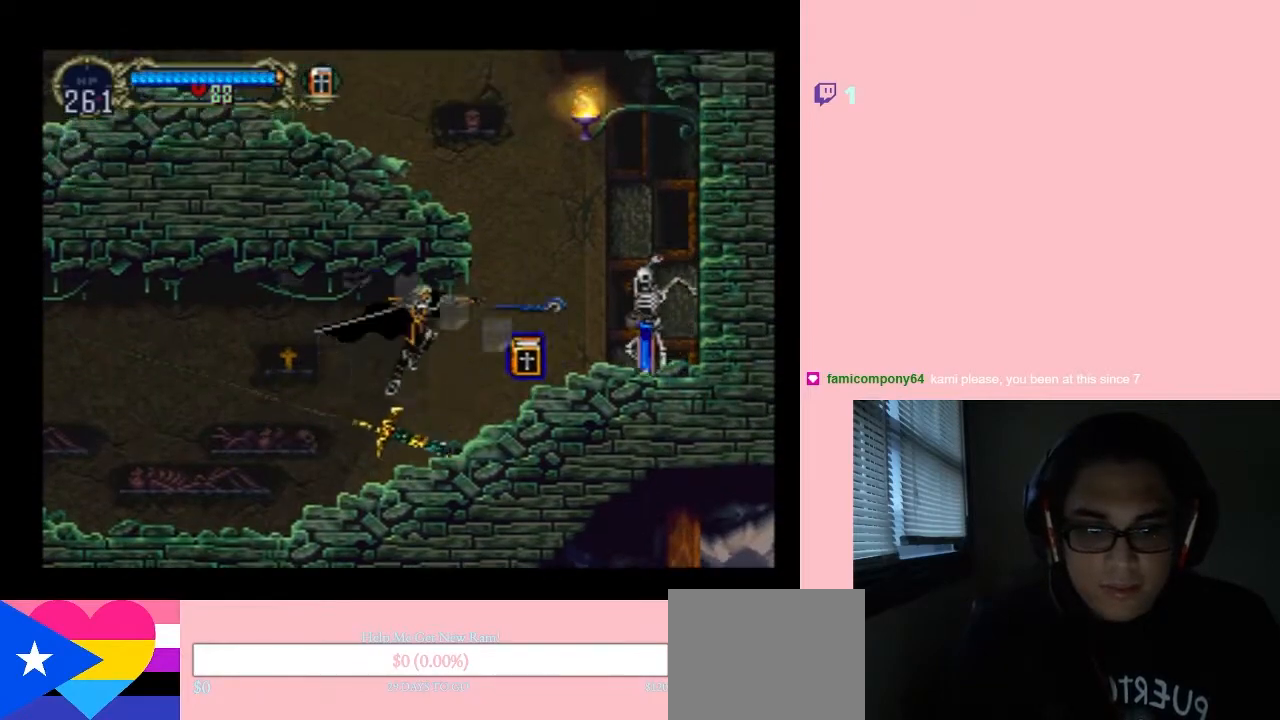
{"buttons": ["DPAD_RIGHT"], "left_stick": "center", "right_stick": "center", "events": [[117, "DPAD_RIGHT", "down"]]}
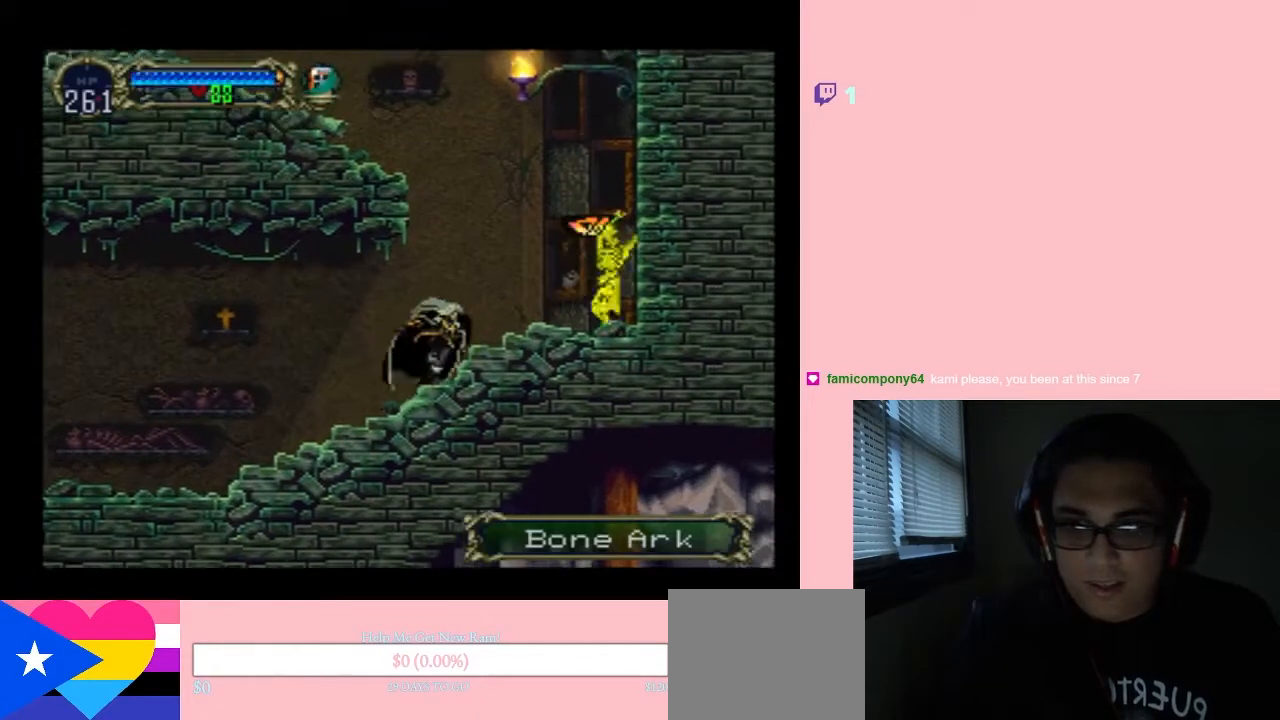
{"buttons": [], "left_stick": "center", "right_stick": "center", "events": [[233, "Y", "down"], [367, "Y", "up"], [500, "DPAD_RIGHT", "up"]]}
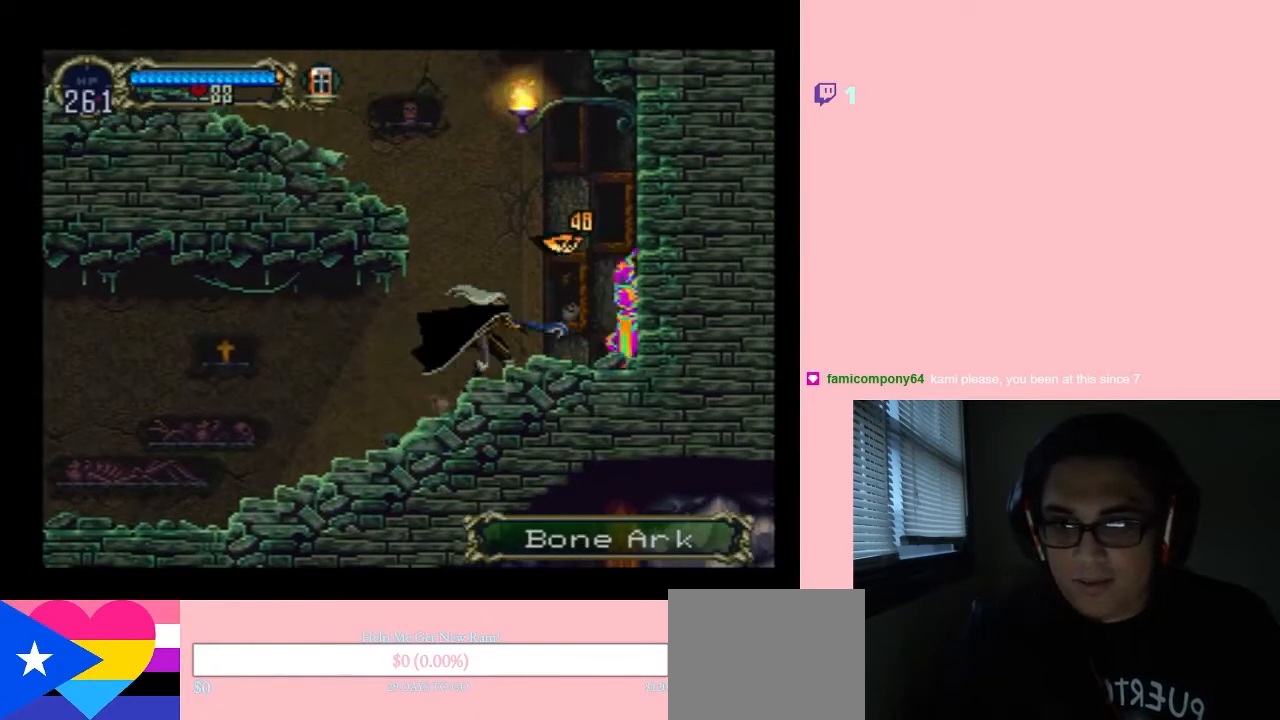
{"buttons": ["Y", "DPAD_DOWN"], "left_stick": "center", "right_stick": "center", "events": [[50, "Y", "down"], [133, "Y", "up"], [267, "DPAD_DOWN", "down"], [267, "Y", "down"]]}
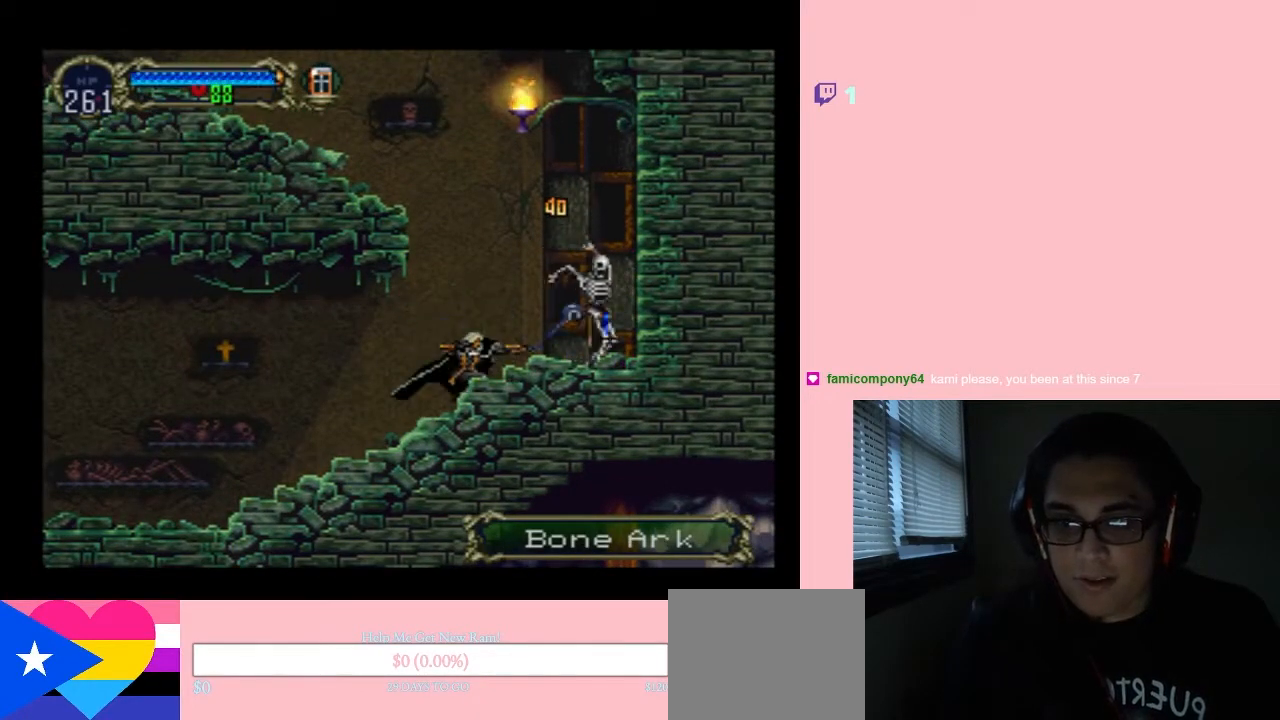
{"buttons": ["DPAD_DOWN"], "left_stick": "center", "right_stick": "center", "events": [[17, "Y", "up"], [117, "Y", "down"], [217, "Y", "up"], [400, "Y", "down"], [450, "Y", "up"]]}
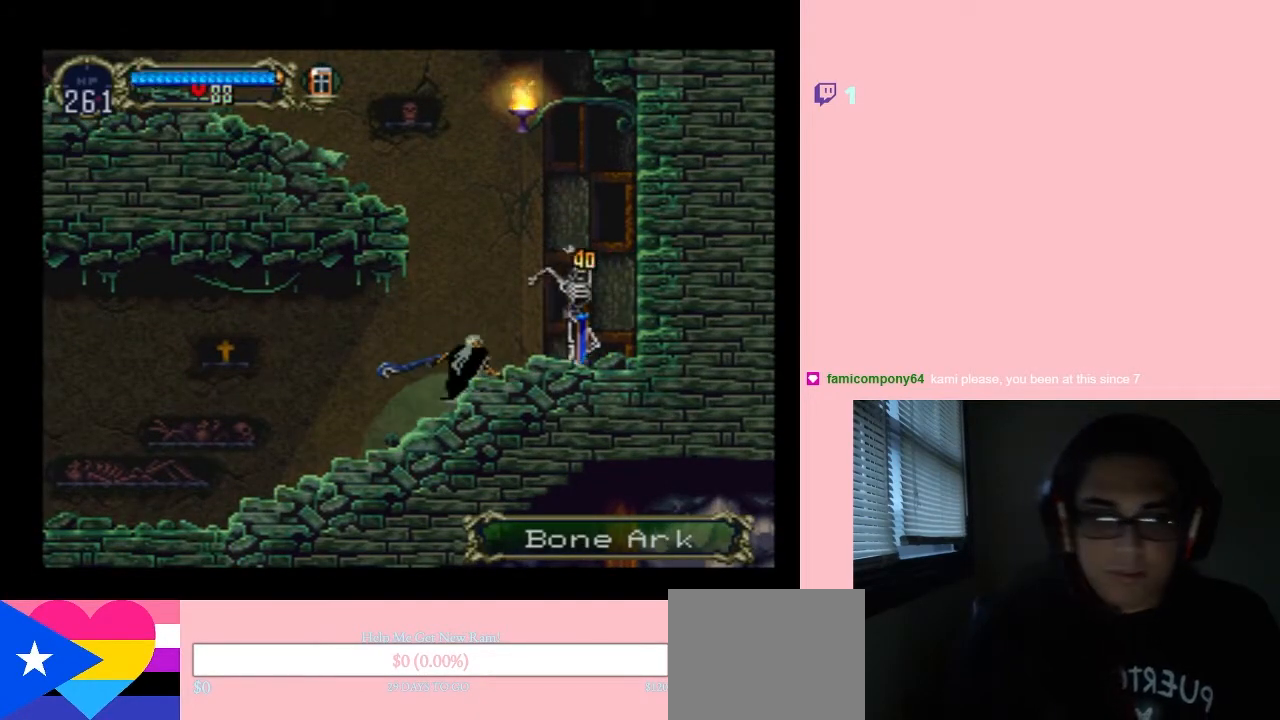
{"buttons": ["DPAD_DOWN"], "left_stick": "center", "right_stick": "center", "events": [[100, "Y", "down"], [133, "Y", "up"]]}
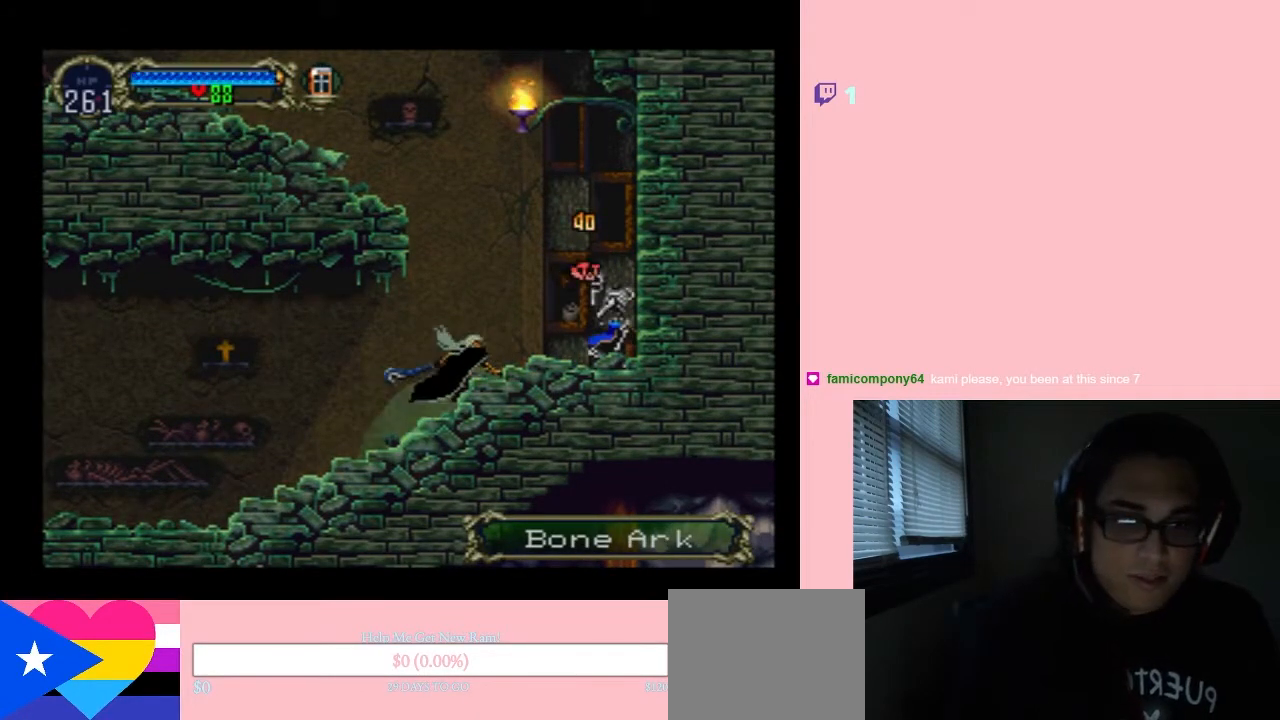
{"buttons": [], "left_stick": "center", "right_stick": "center", "events": [[17, "Y", "down"], [117, "Y", "up"], [333, "DPAD_DOWN", "up"]]}